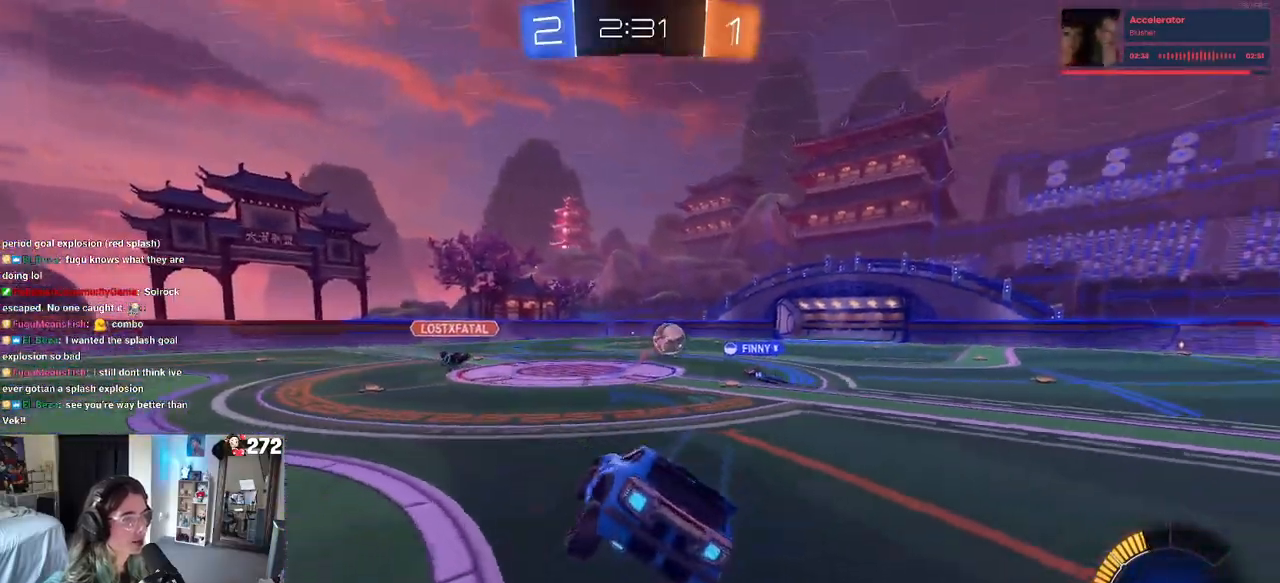
Gameplay with a controller (PlayStation layout); each line is a JSON object with the inputs held at the frame after it. "events" lists button and stick changes between this image and that frame as [ms after this image, input, new state], when the widget could be followed in between.
{"buttons": ["R2"], "left_stick": "up", "right_stick": "center", "events": [[17, "left_stick", "down-left"], [50, "SQUARE", "down"], [100, "left_stick", "left"], [267, "SQUARE", "up"], [283, "left_stick", "up"]]}
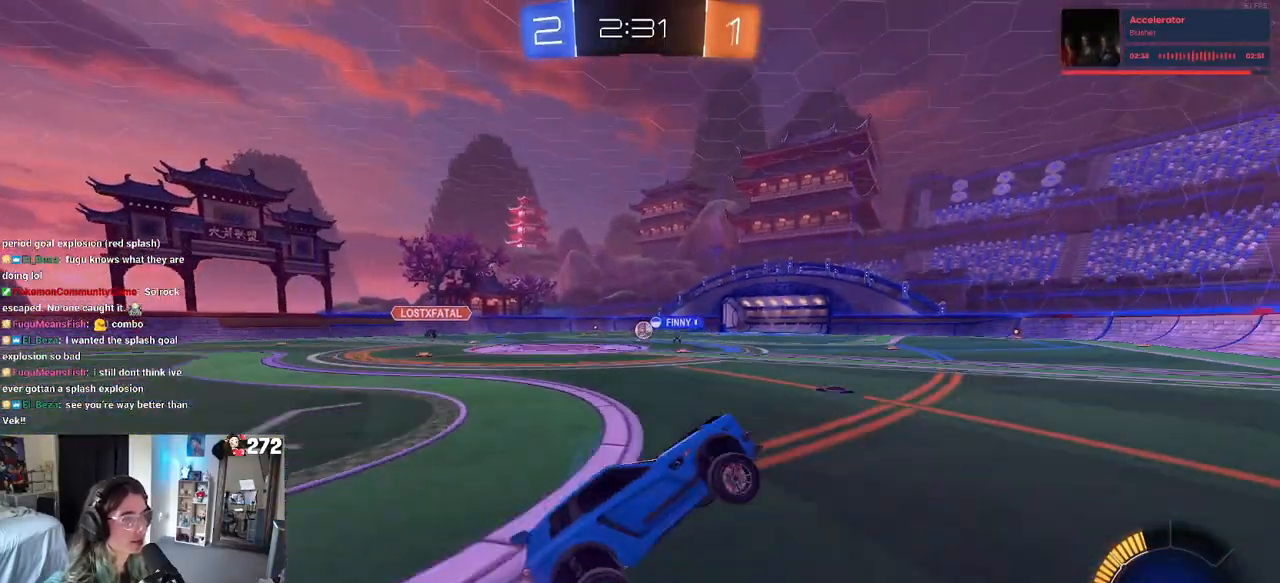
{"buttons": ["R1", "R2"], "left_stick": "left", "right_stick": "center", "events": [[117, "R1", "down"], [150, "CROSS", "down"], [217, "CROSS", "up"], [350, "left_stick", "left"]]}
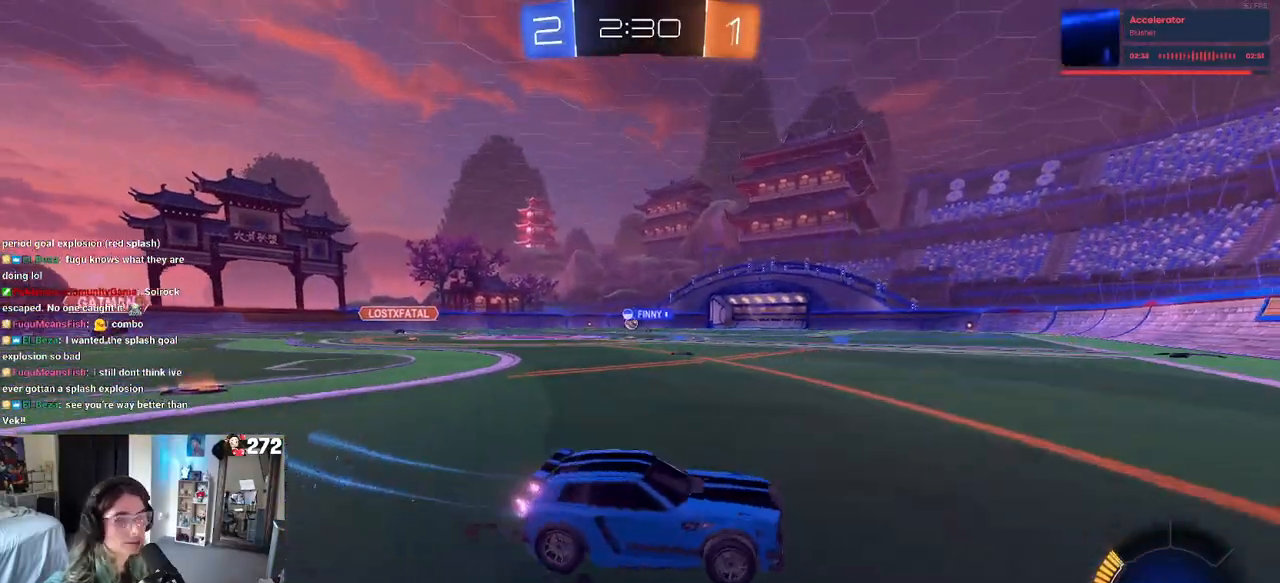
{"buttons": ["R1", "R2"], "left_stick": "left", "right_stick": "center", "events": []}
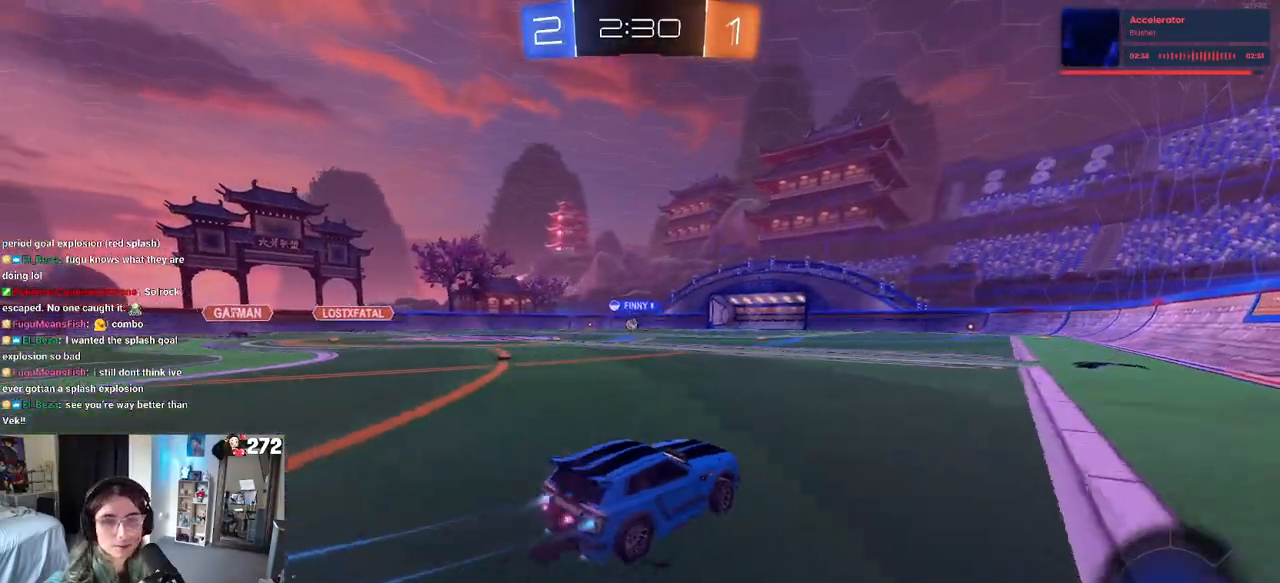
{"buttons": ["SQUARE", "R2"], "left_stick": "down-right", "right_stick": "center", "events": [[33, "CROSS", "down"], [117, "CROSS", "up"], [117, "left_stick", "up-right"], [200, "CROSS", "down"], [250, "SQUARE", "down"], [250, "left_stick", "down-right"], [283, "CROSS", "up"], [467, "R1", "up"]]}
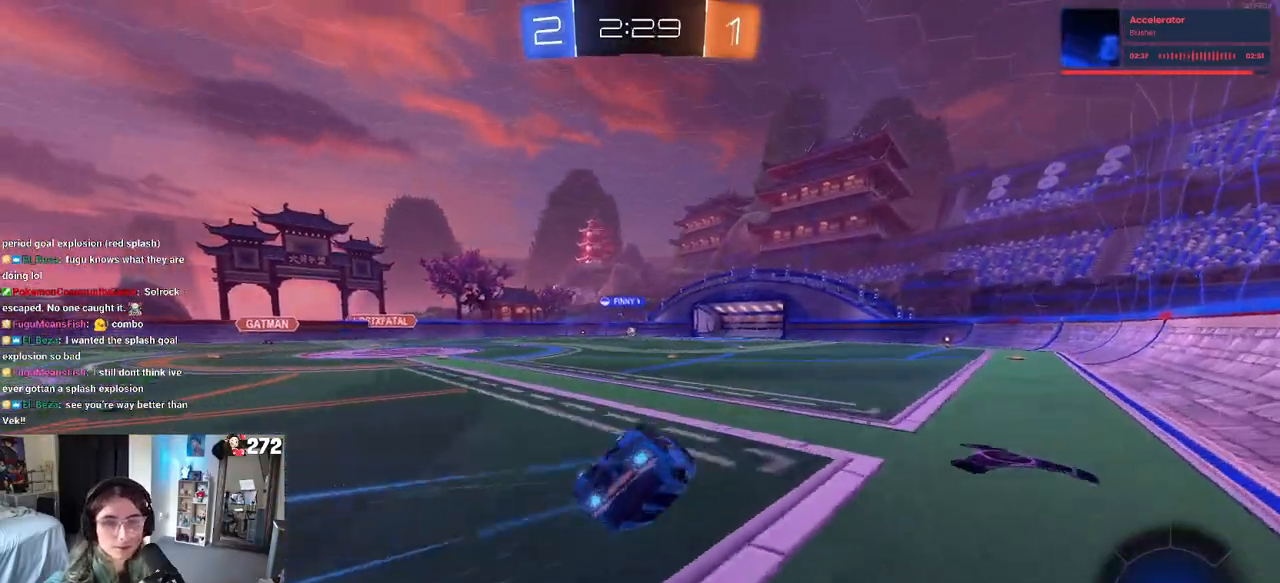
{"buttons": ["R2"], "left_stick": "center", "right_stick": "center", "events": [[300, "SQUARE", "up"], [333, "left_stick", "center"]]}
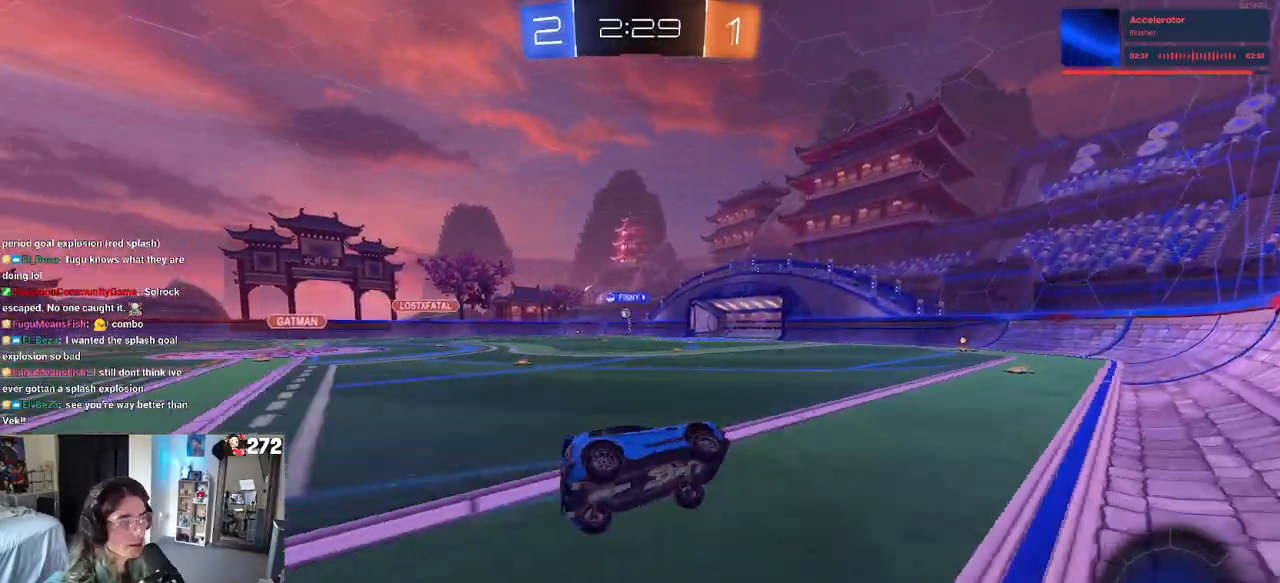
{"buttons": ["R2"], "left_stick": "center", "right_stick": "center", "events": [[83, "R1", "down"], [117, "left_stick", "right"], [200, "left_stick", "center"], [283, "left_stick", "left"], [367, "R1", "up"], [483, "left_stick", "center"]]}
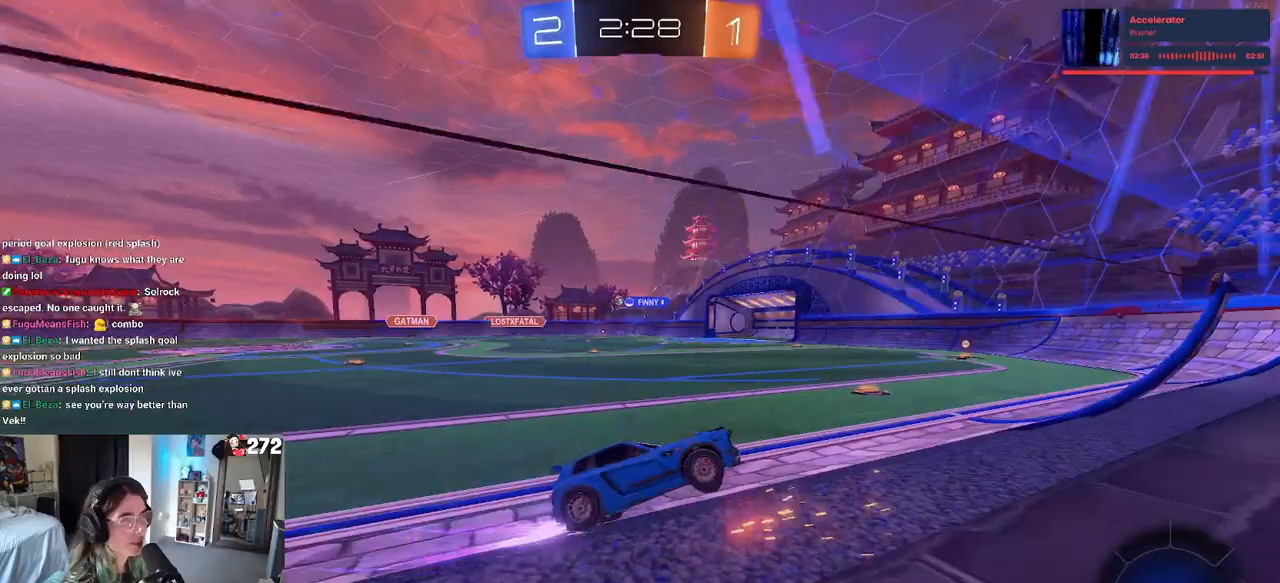
{"buttons": ["R2"], "left_stick": "left", "right_stick": "center", "events": [[150, "left_stick", "left"], [200, "R1", "down"], [450, "R1", "up"]]}
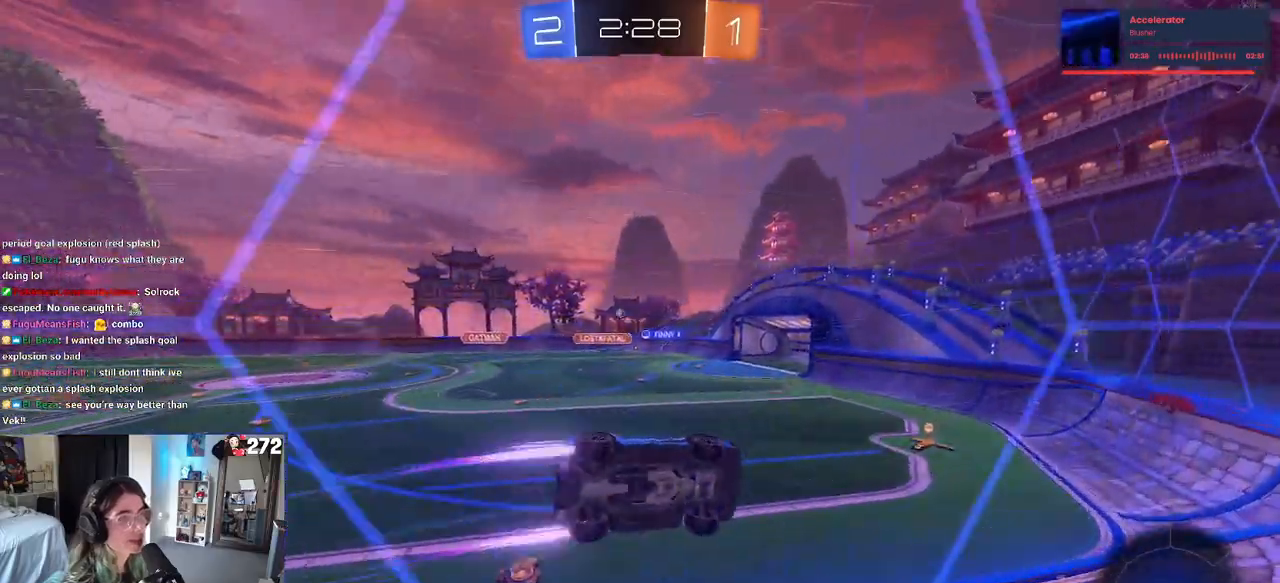
{"buttons": ["R2"], "left_stick": "left", "right_stick": "center", "events": [[133, "left_stick", "center"], [267, "left_stick", "left"]]}
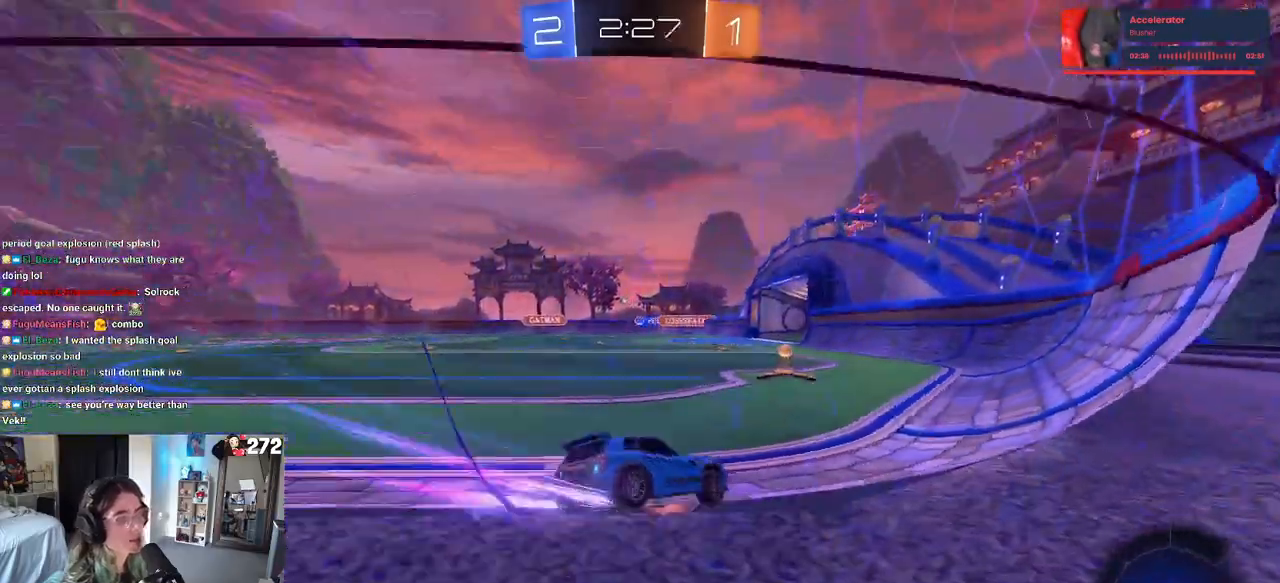
{"buttons": ["R2"], "left_stick": "center", "right_stick": "center", "events": [[17, "R1", "down"], [350, "left_stick", "center"], [467, "R1", "up"]]}
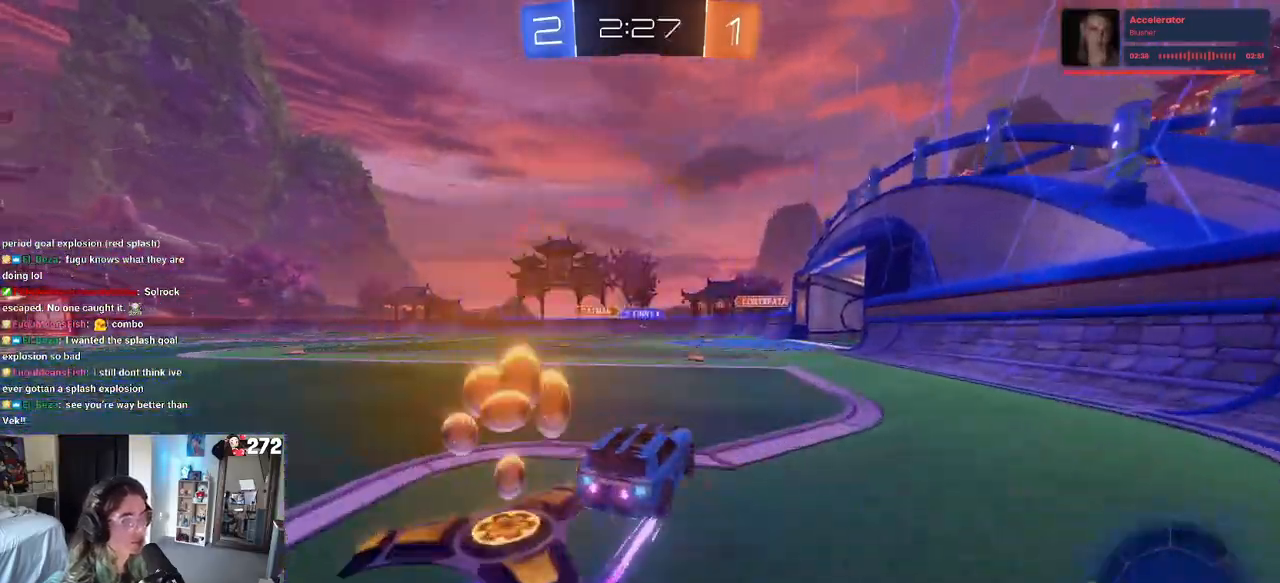
{"buttons": ["R2"], "left_stick": "center", "right_stick": "center", "events": [[300, "left_stick", "left"], [483, "left_stick", "center"]]}
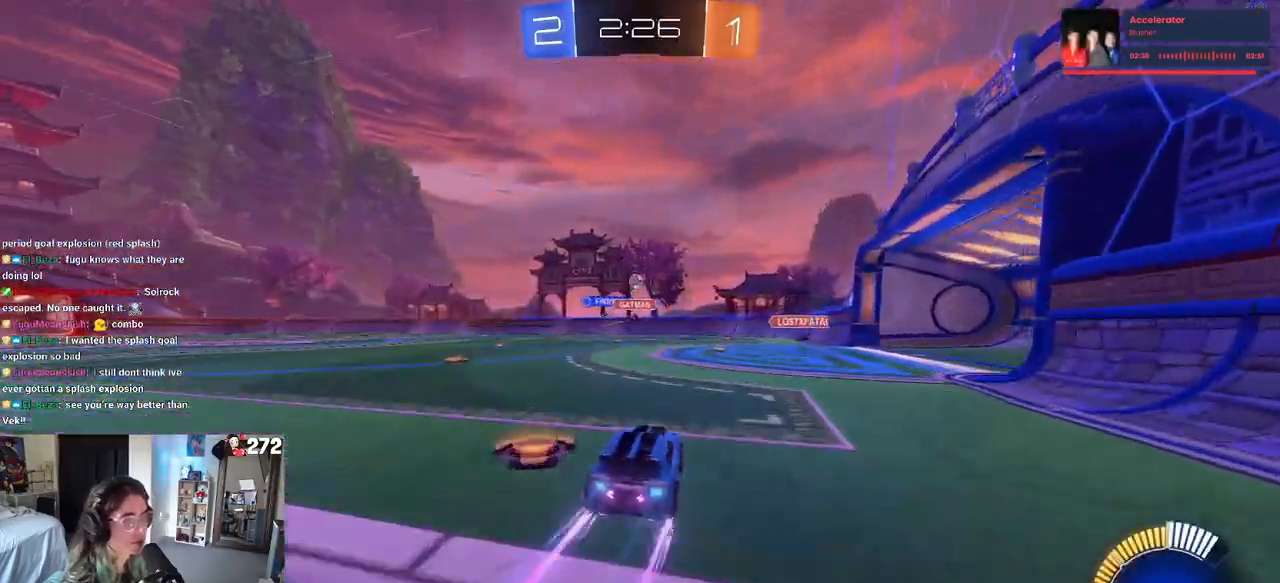
{"buttons": ["R2"], "left_stick": "left", "right_stick": "center", "events": [[50, "left_stick", "right"], [383, "left_stick", "center"], [467, "left_stick", "left"]]}
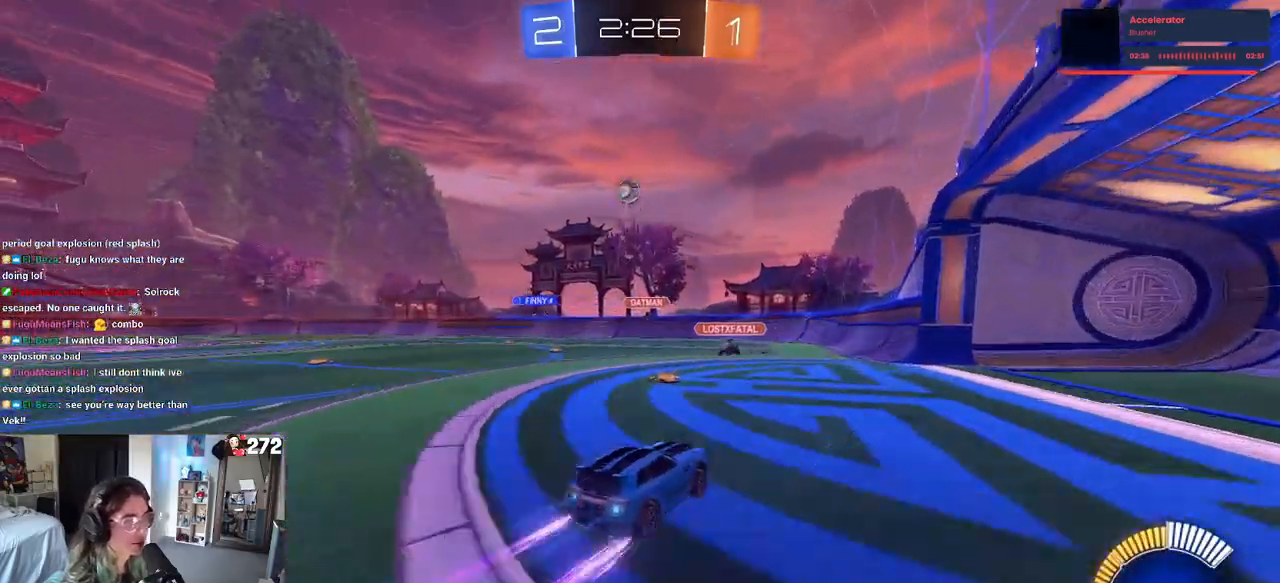
{"buttons": ["R2"], "left_stick": "down-right", "right_stick": "center", "events": [[100, "left_stick", "center"], [167, "left_stick", "down-right"], [333, "SQUARE", "down"], [500, "SQUARE", "up"]]}
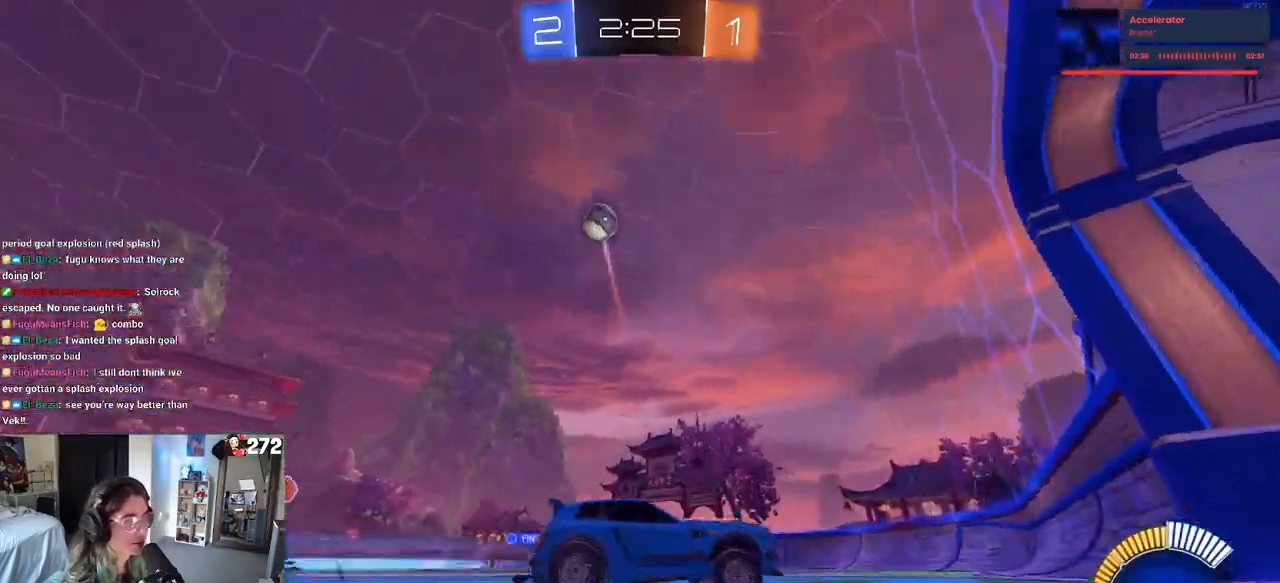
{"buttons": ["R2"], "left_stick": "right", "right_stick": "center", "events": [[100, "left_stick", "right"]]}
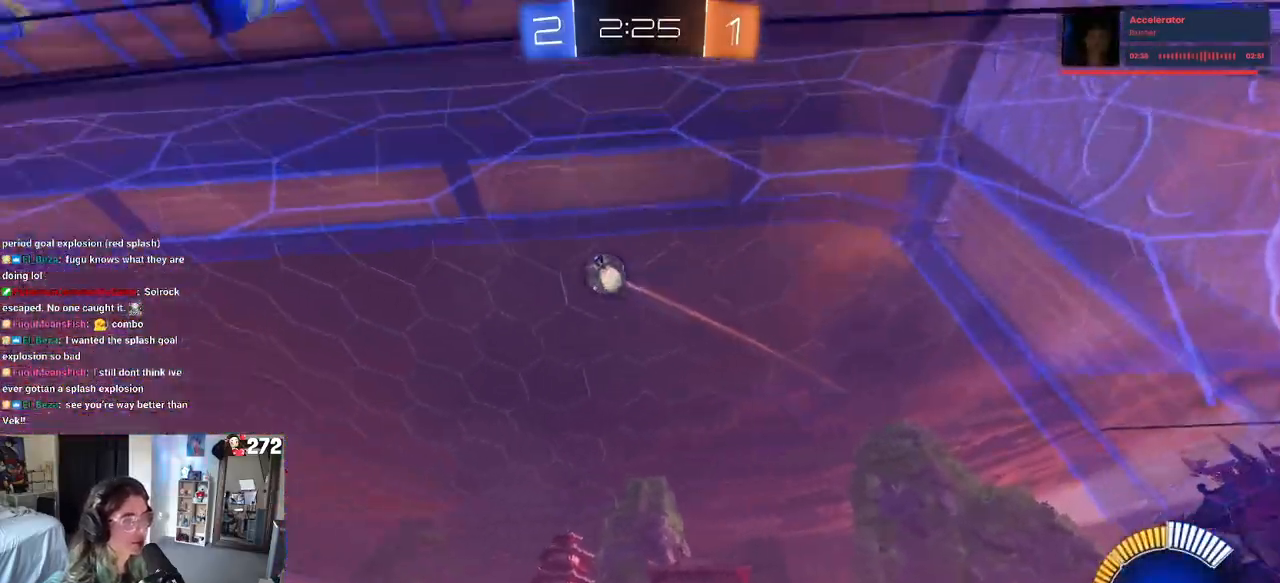
{"buttons": ["R1", "R2"], "left_stick": "center", "right_stick": "center", "events": [[267, "R1", "down"], [467, "left_stick", "center"]]}
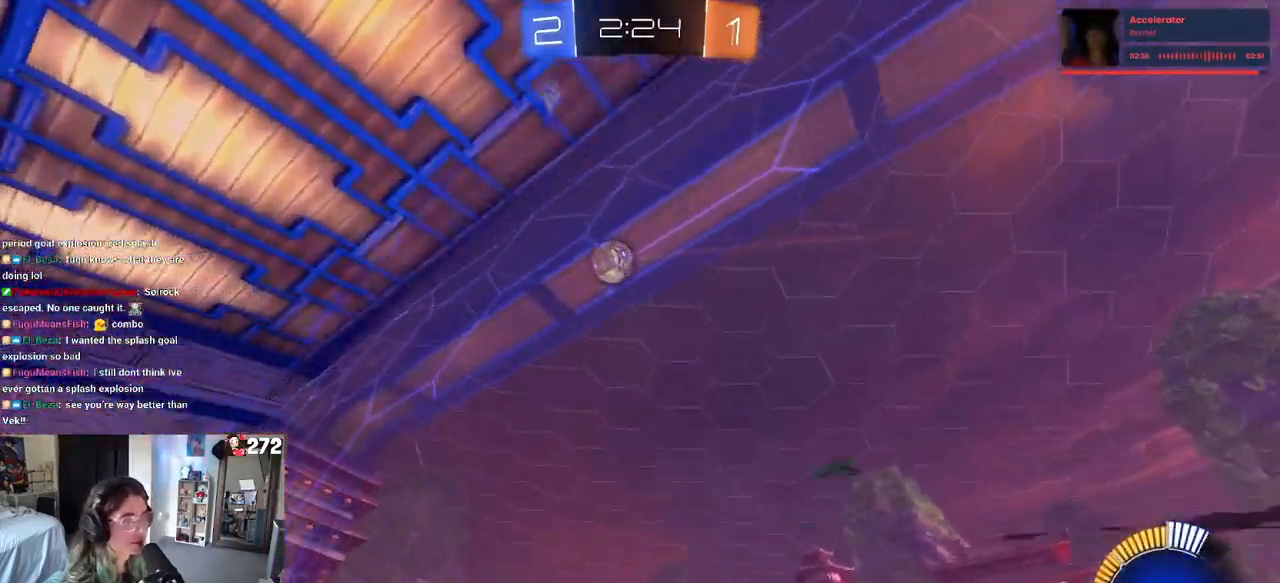
{"buttons": ["R2"], "left_stick": "left", "right_stick": "center", "events": [[250, "R1", "up"], [350, "left_stick", "left"]]}
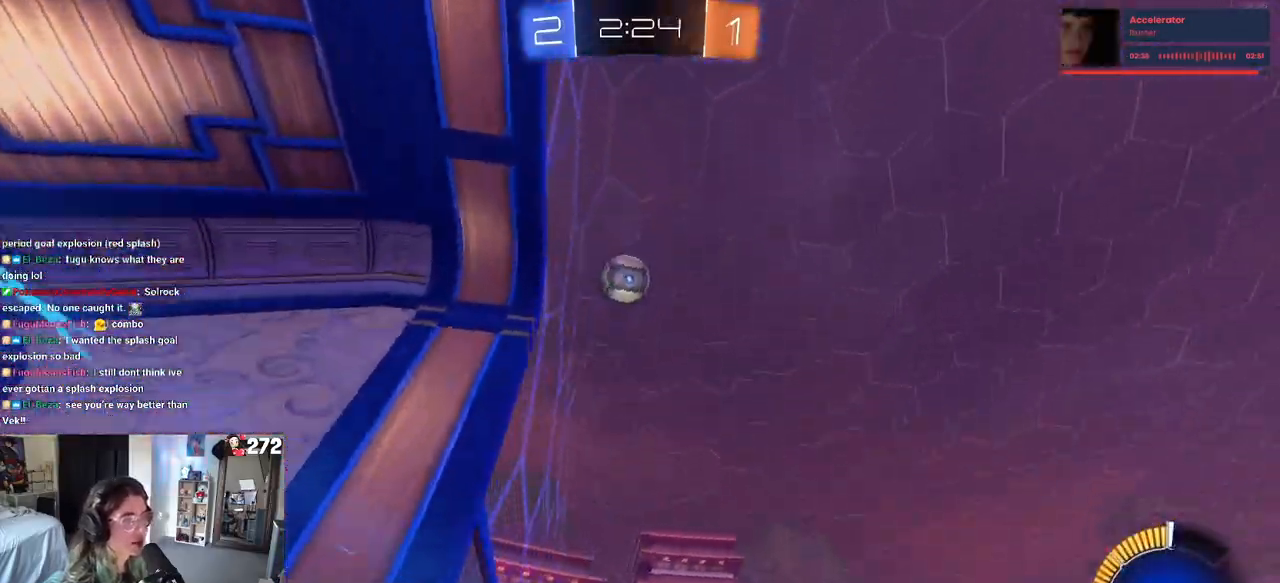
{"buttons": ["R1", "R2"], "left_stick": "center", "right_stick": "center", "events": [[117, "R1", "down"], [183, "left_stick", "center"]]}
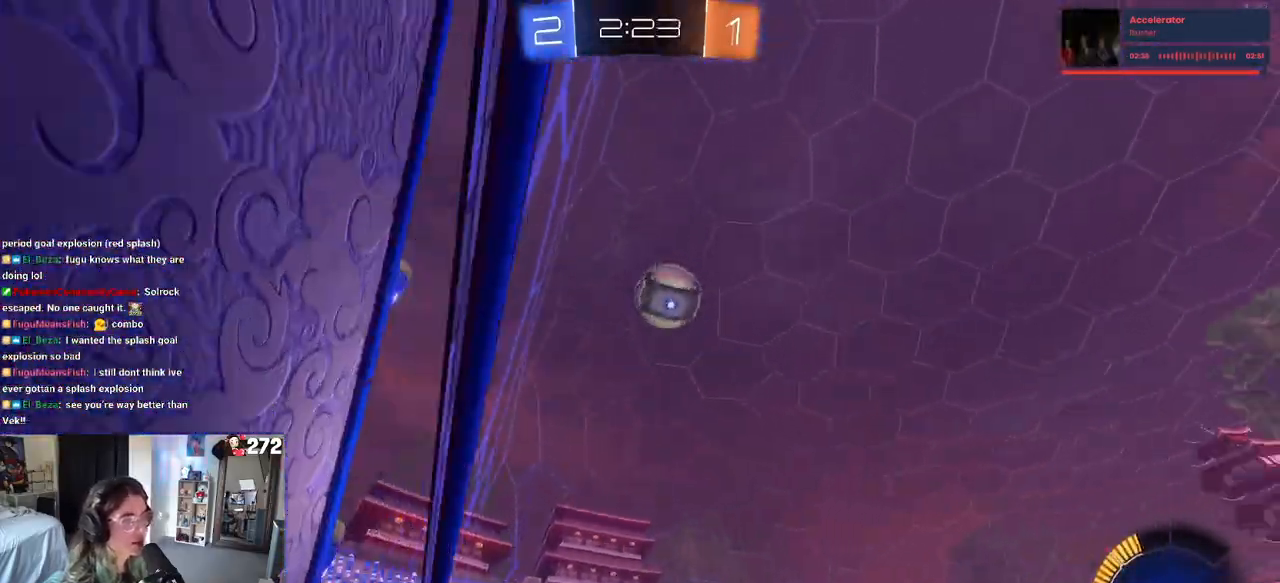
{"buttons": ["L2", "R2"], "left_stick": "right", "right_stick": "center", "events": [[50, "left_stick", "right"], [200, "R1", "up"], [367, "L2", "down"], [367, "R2", "up"], [483, "R2", "down"]]}
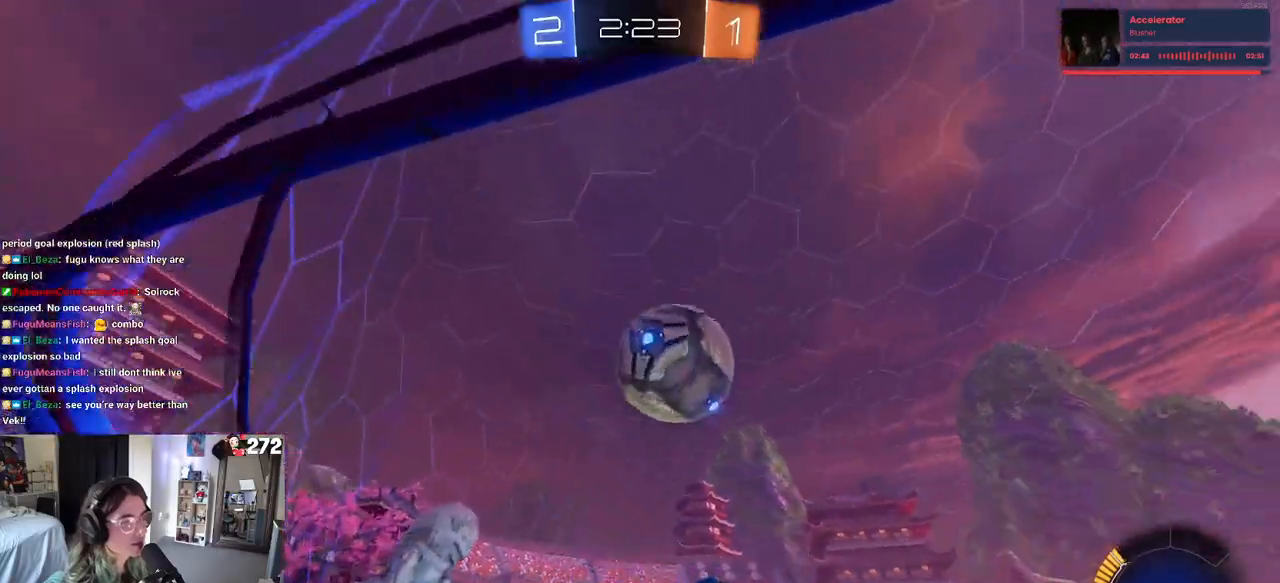
{"buttons": ["R1", "R2"], "left_stick": "right", "right_stick": "center", "events": [[33, "R1", "down"], [50, "L2", "up"], [417, "left_stick", "center"], [500, "left_stick", "right"]]}
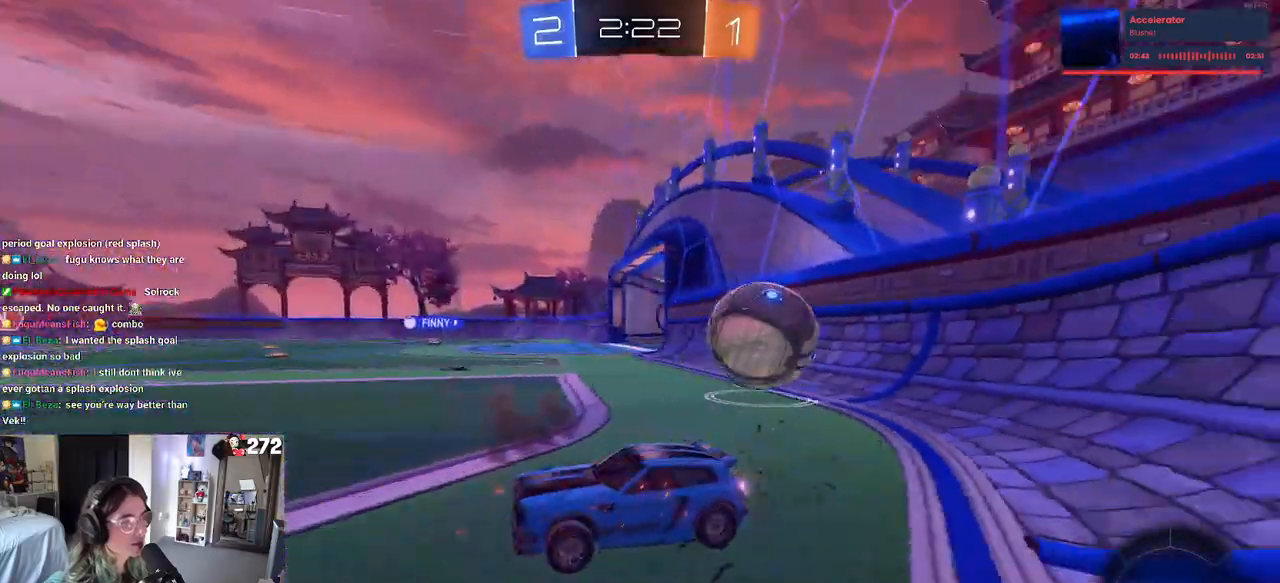
{"buttons": ["R2"], "left_stick": "right", "right_stick": "center", "events": [[67, "R1", "up"], [150, "SQUARE", "down"], [267, "SQUARE", "up"]]}
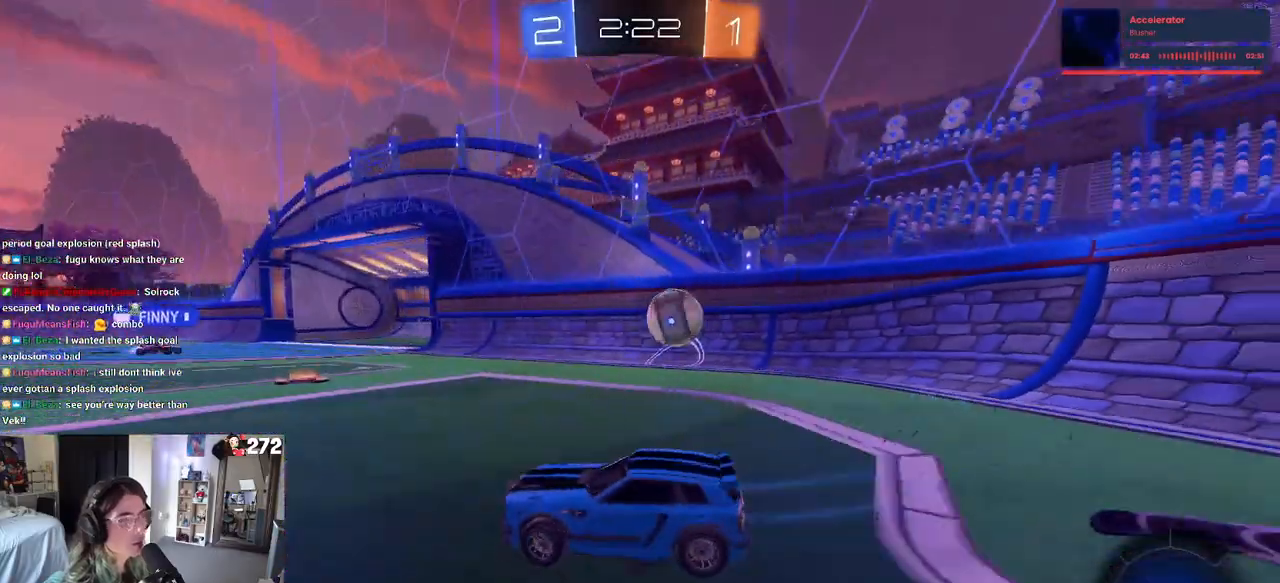
{"buttons": ["R2"], "left_stick": "center", "right_stick": "center", "events": [[283, "left_stick", "center"]]}
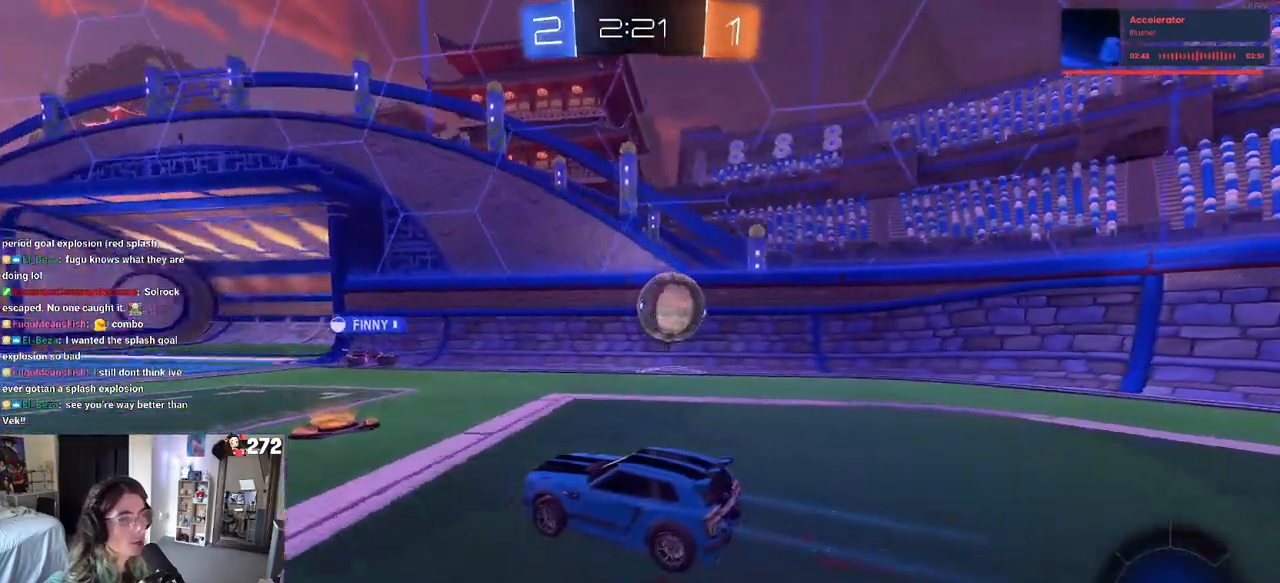
{"buttons": ["R2"], "left_stick": "center", "right_stick": "center", "events": [[100, "left_stick", "left"], [283, "left_stick", "center"]]}
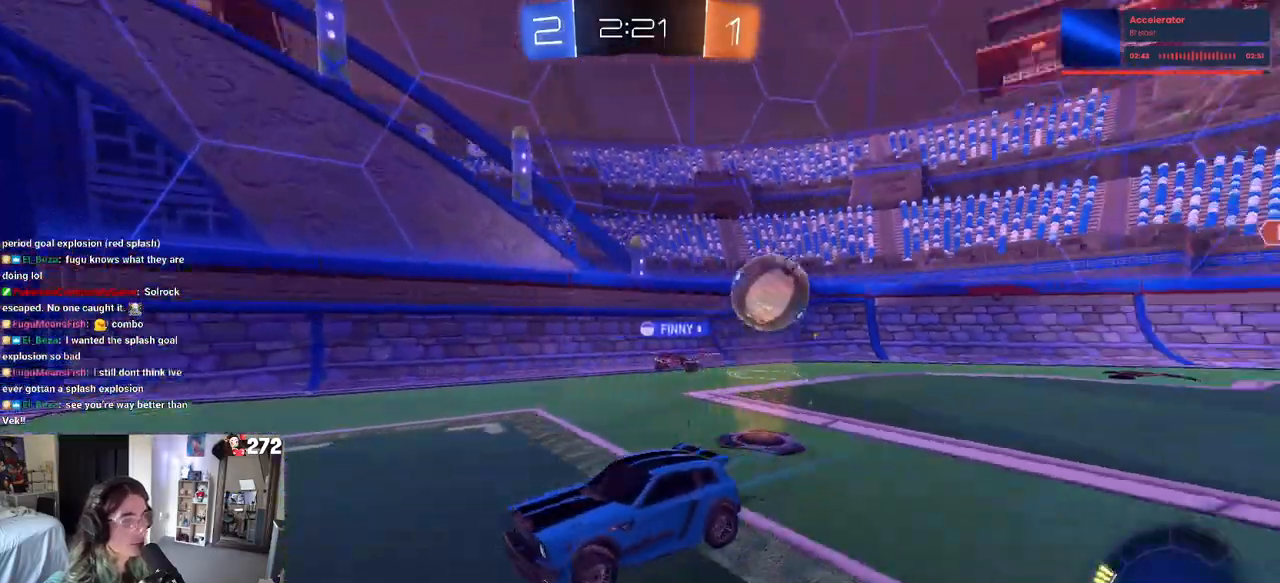
{"buttons": ["R2"], "left_stick": "right", "right_stick": "center", "events": [[217, "left_stick", "right"]]}
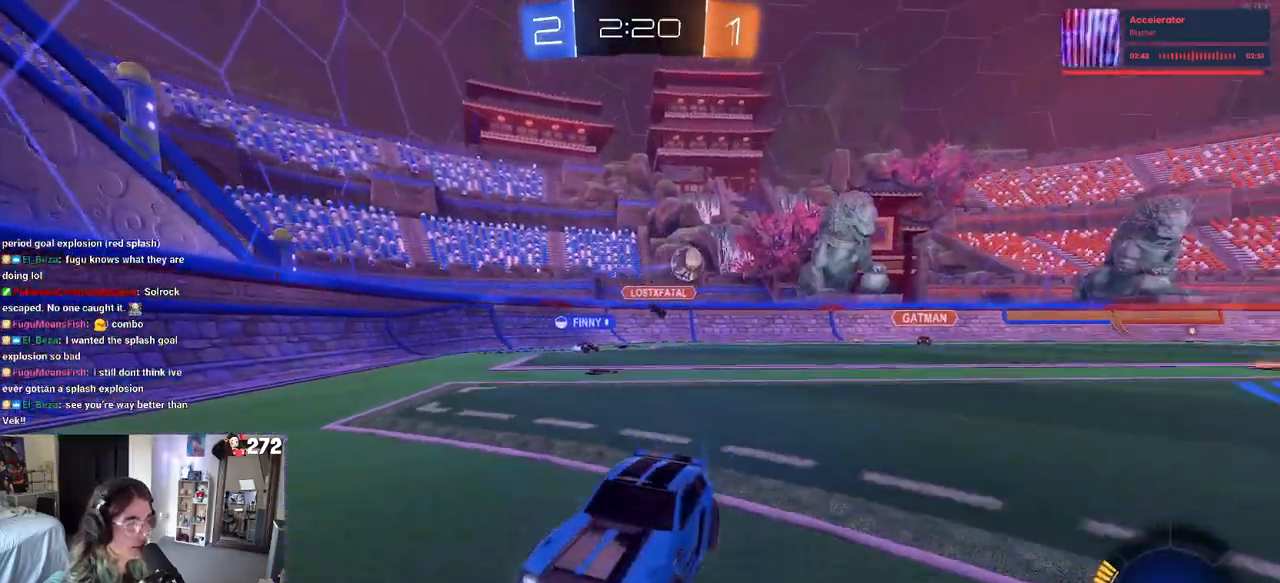
{"buttons": ["R2"], "left_stick": "right", "right_stick": "center", "events": [[17, "left_stick", "center"], [83, "left_stick", "left"], [217, "left_stick", "center"], [283, "left_stick", "right"], [350, "SQUARE", "down"], [483, "SQUARE", "up"]]}
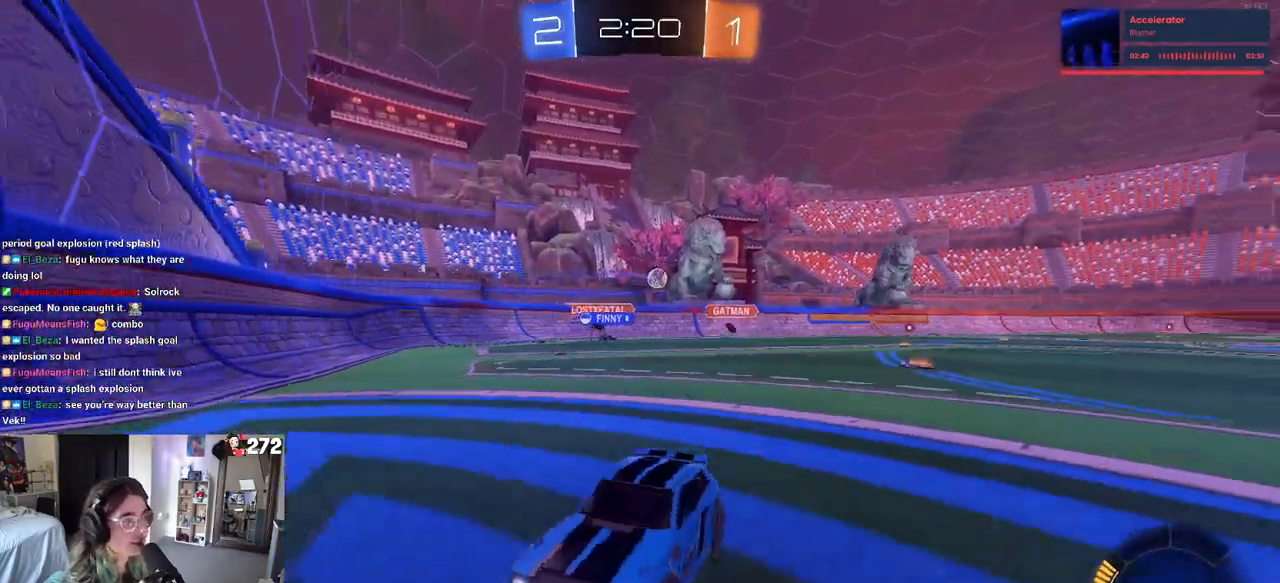
{"buttons": ["SQUARE", "R2"], "left_stick": "right", "right_stick": "center", "events": [[483, "SQUARE", "down"]]}
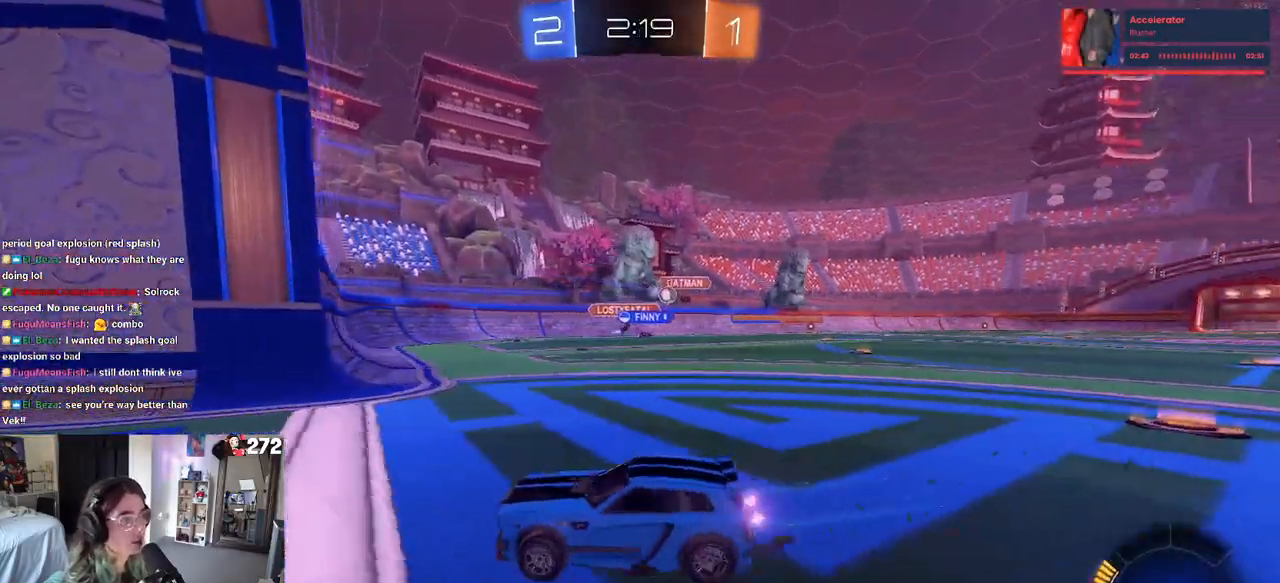
{"buttons": ["R2"], "left_stick": "right", "right_stick": "center", "events": [[100, "SQUARE", "up"]]}
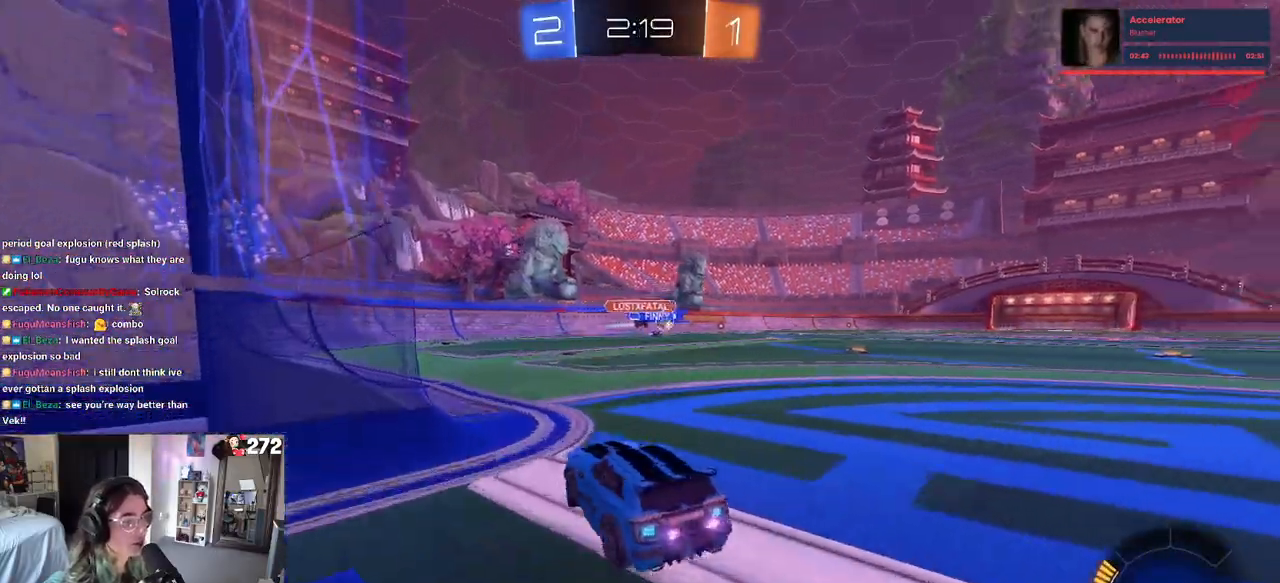
{"buttons": ["R2"], "left_stick": "center", "right_stick": "center", "events": [[350, "left_stick", "center"]]}
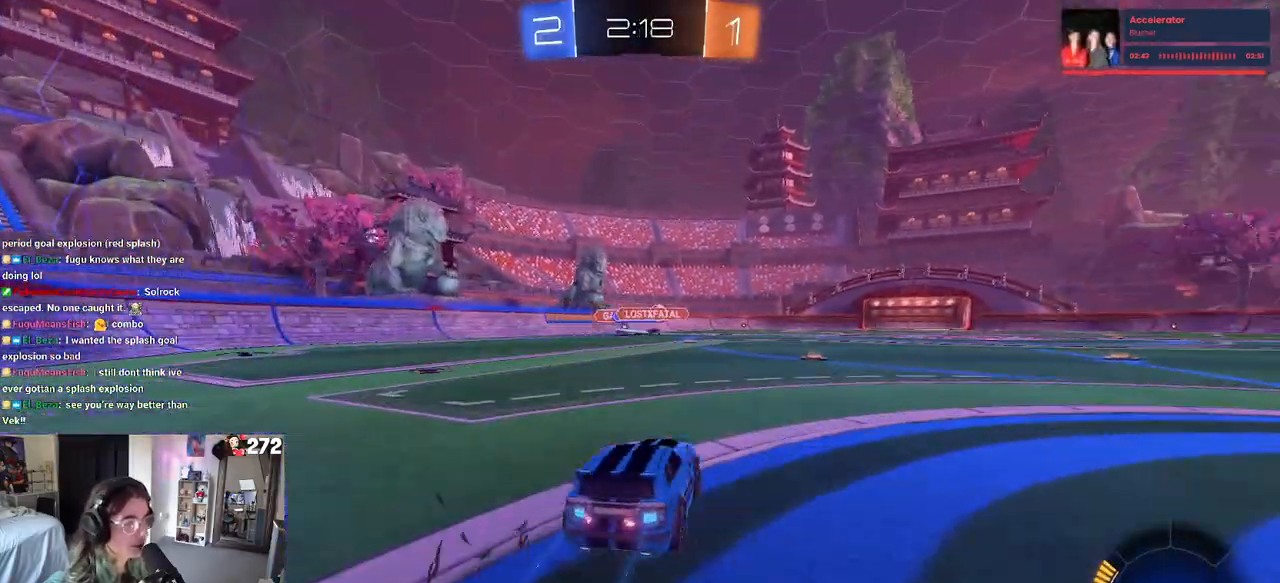
{"buttons": ["SQUARE", "R1", "R2"], "left_stick": "down", "right_stick": "center", "events": [[17, "left_stick", "right"], [150, "R1", "down"], [183, "CROSS", "down"], [233, "left_stick", "up-left"], [283, "CROSS", "up"], [317, "CROSS", "down"], [383, "SQUARE", "down"], [417, "left_stick", "down"], [450, "CROSS", "up"]]}
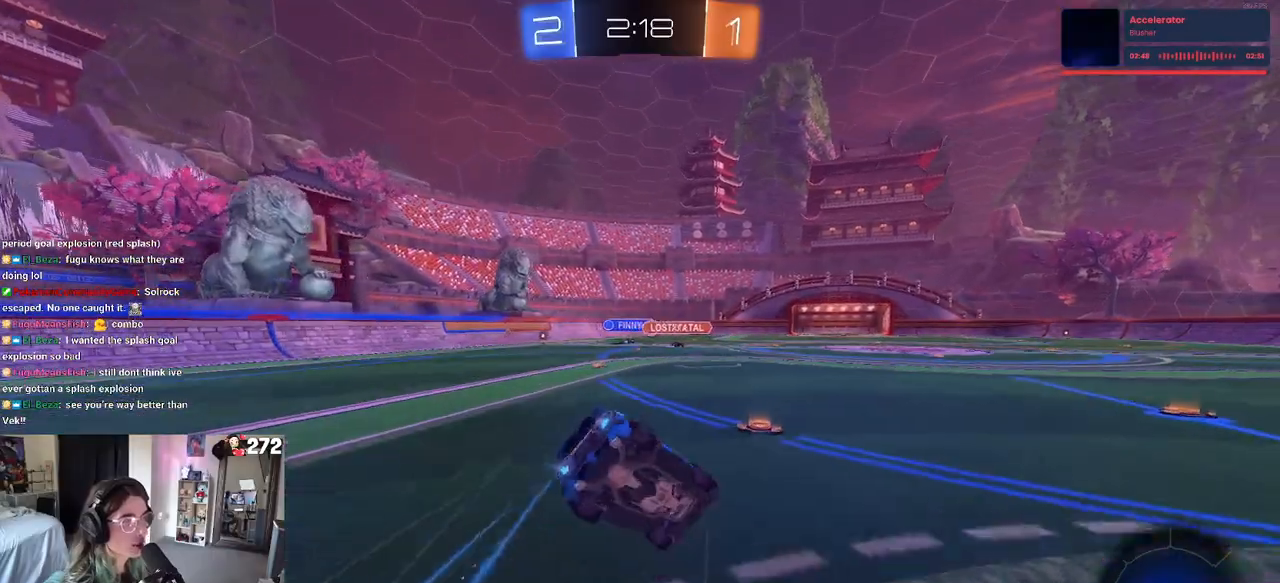
{"buttons": ["SQUARE", "R2"], "left_stick": "down-left", "right_stick": "center", "events": [[100, "left_stick", "down-left"], [200, "R1", "up"]]}